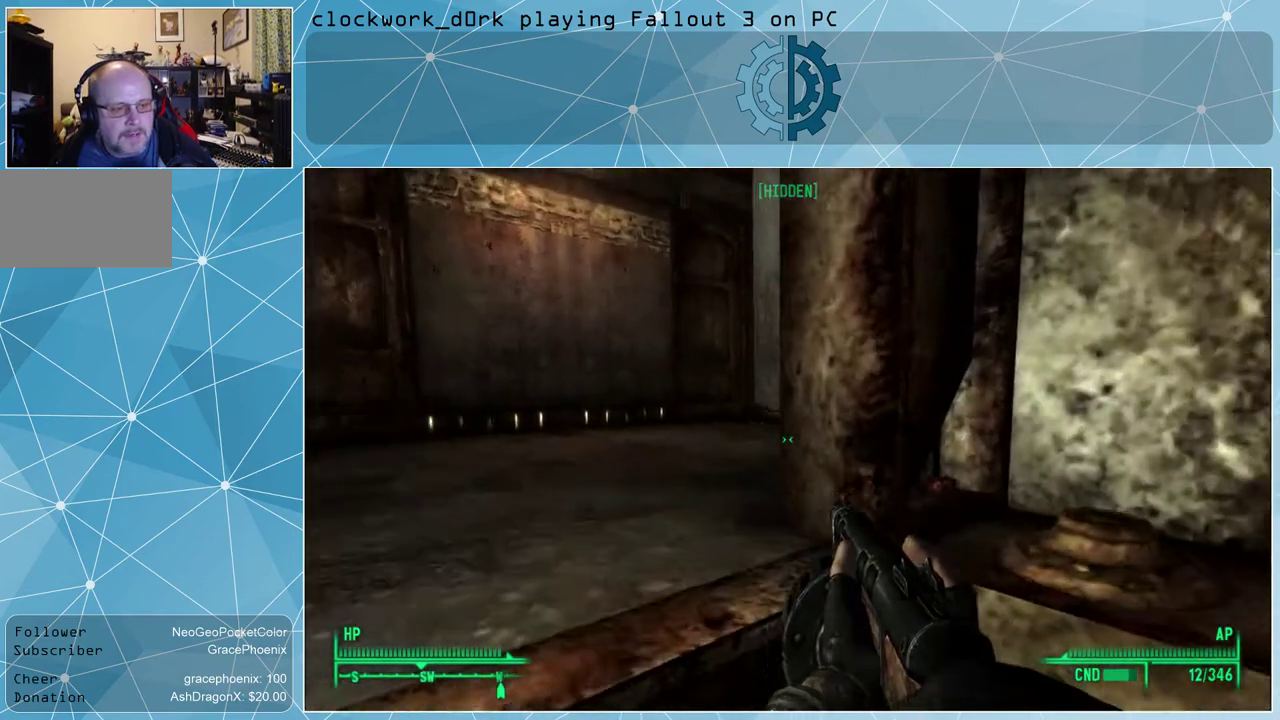
Gameplay with keyboard and mouse; each line is a JSON object with the keys and mouse buttons held at the frame after it. "events" lists presses ("down") and releases ("up") of "1", "2", "3", "4", "5", "a", "alt", "c", "ctrl", "d", "e", "f", "q", "r", "s", "shift", "space", "tab", "v", "w", "x", "z", "mouse_left", "mouse_wheel" and "mouse_right" between this image and that frame as [ms after this image, input, new state], when the widget could be followed in between. "mouse_left", "mouse_wheel", "mouse_right" = the "left", "wheel", "right" buttons of the "mouse" list. No other keys are recorded. "wheel" means that the mouse wheel is clicked or scrolled. Not read: mouse_move.
{"keys": [], "mouse": [], "events": []}
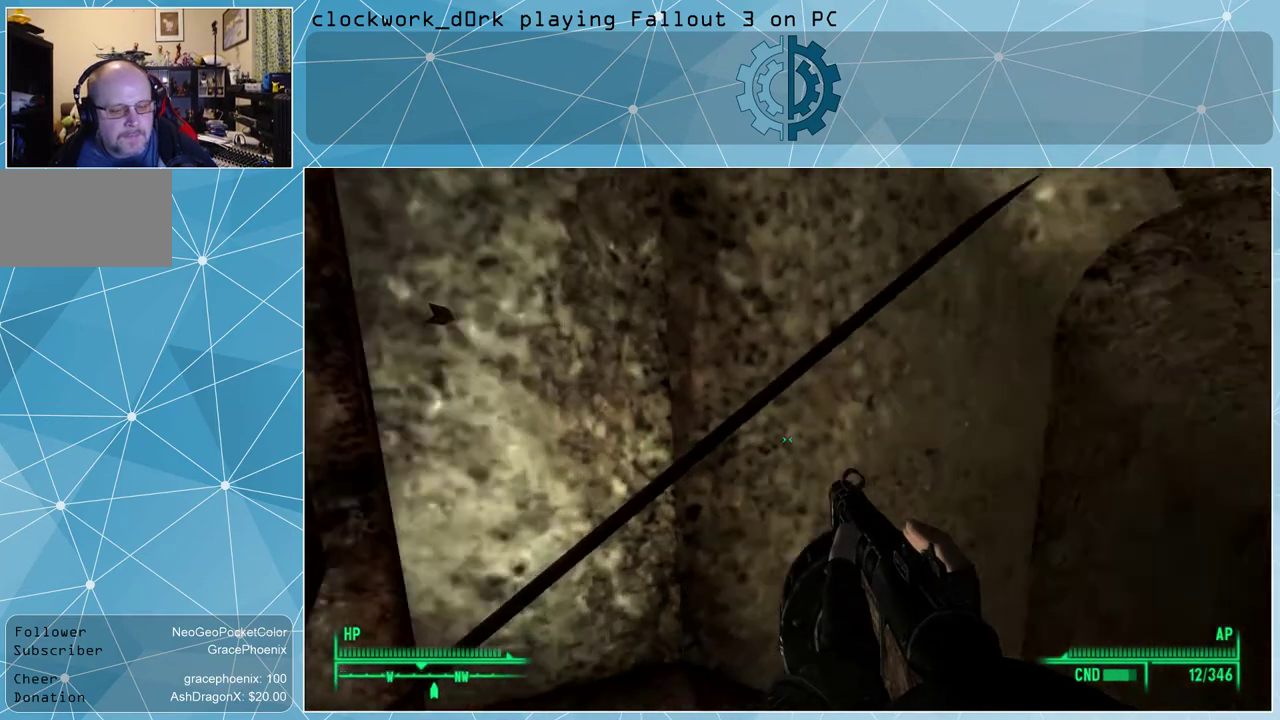
{"keys": ["d", "w"], "mouse": [], "events": [[367, "d", "down"], [500, "w", "down"]]}
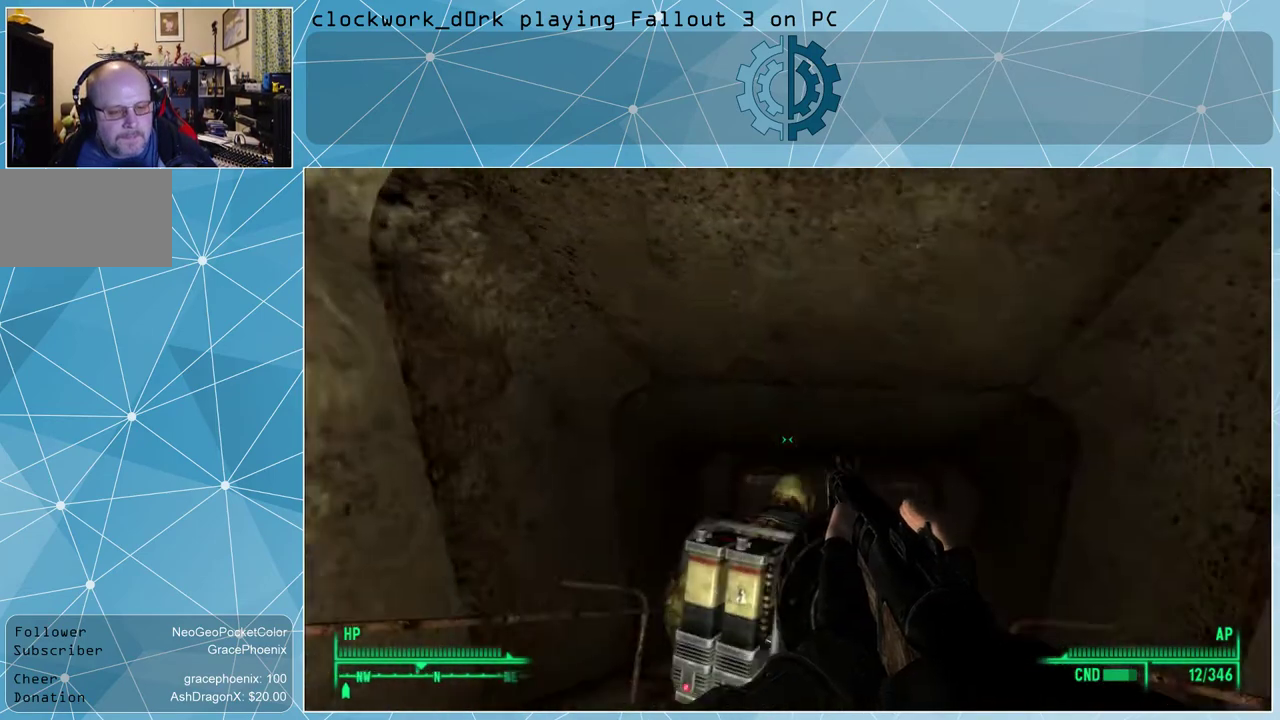
{"keys": [], "mouse": [], "events": [[334, "d", "up"], [400, "w", "up"]]}
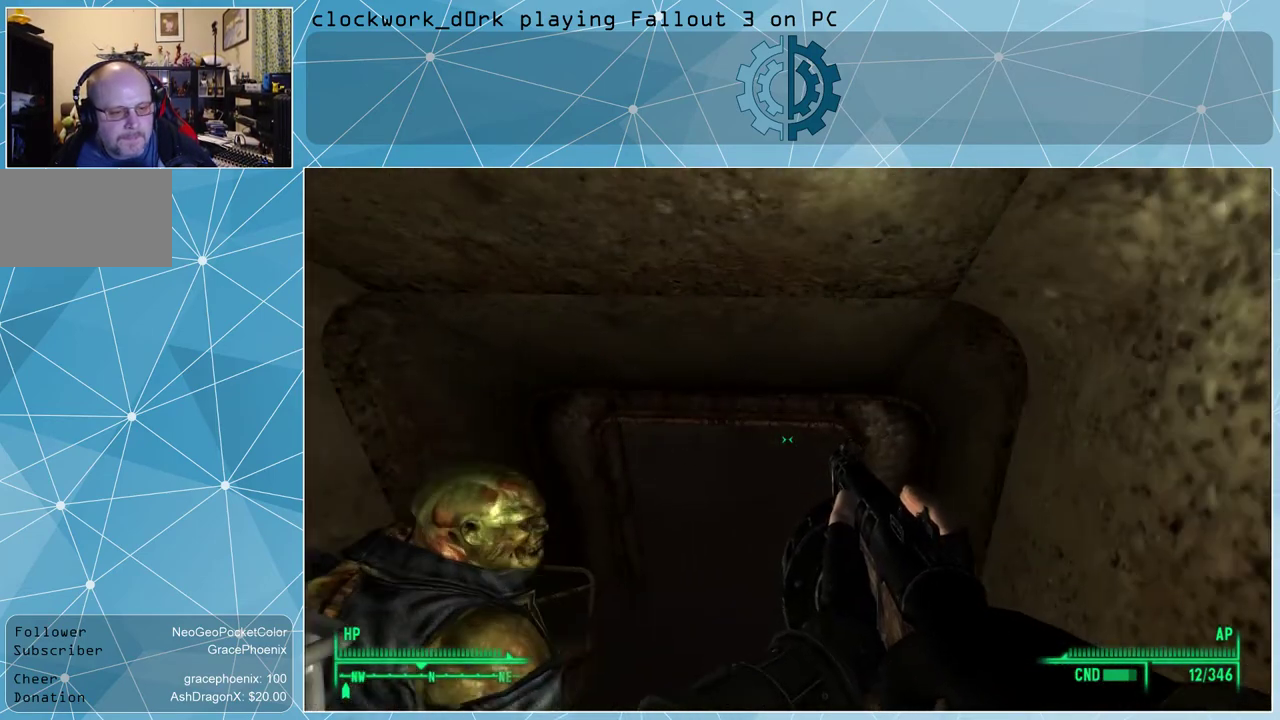
{"keys": [], "mouse": [], "events": [[67, "tab", "down"], [134, "tab", "up"]]}
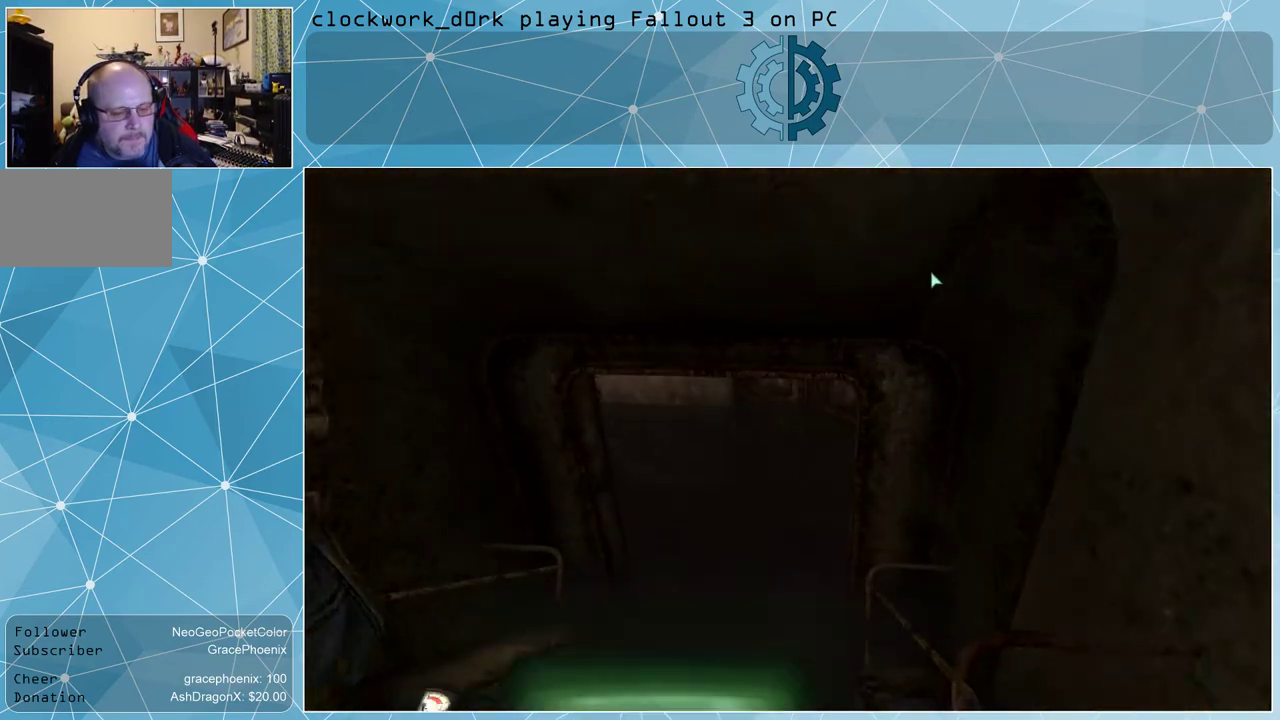
{"keys": [], "mouse": [], "events": []}
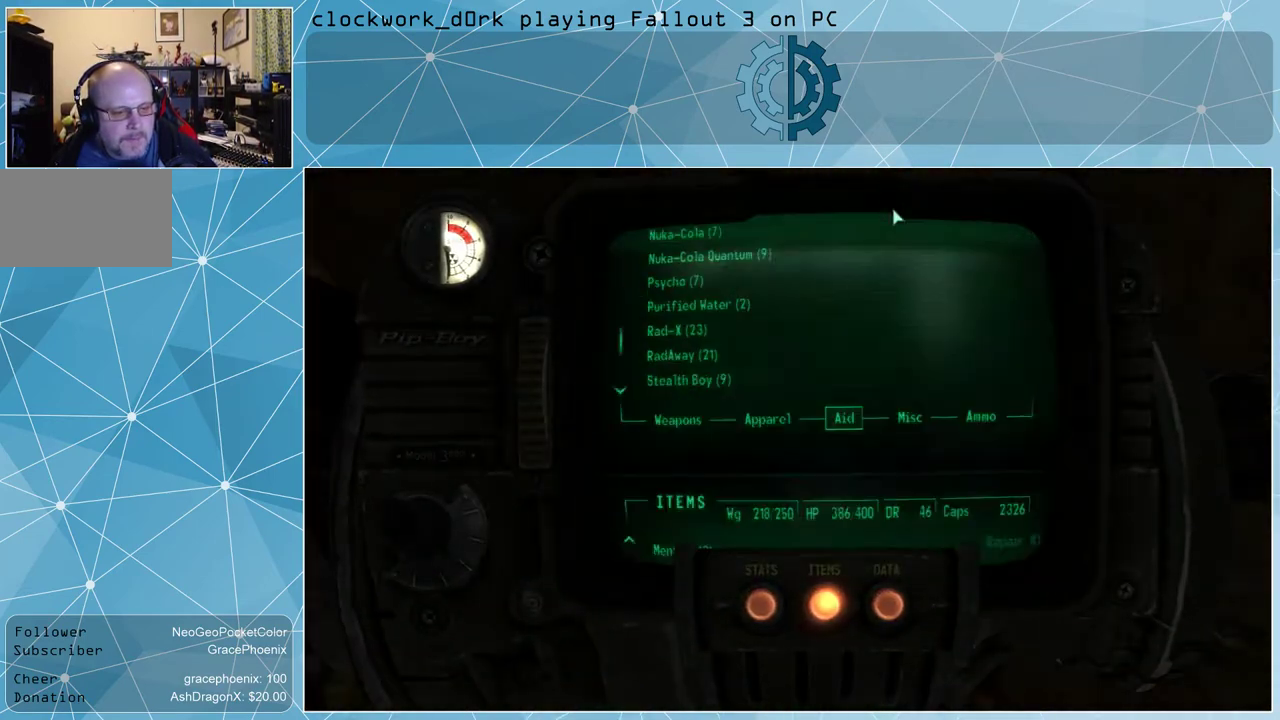
{"keys": [], "mouse": [], "events": []}
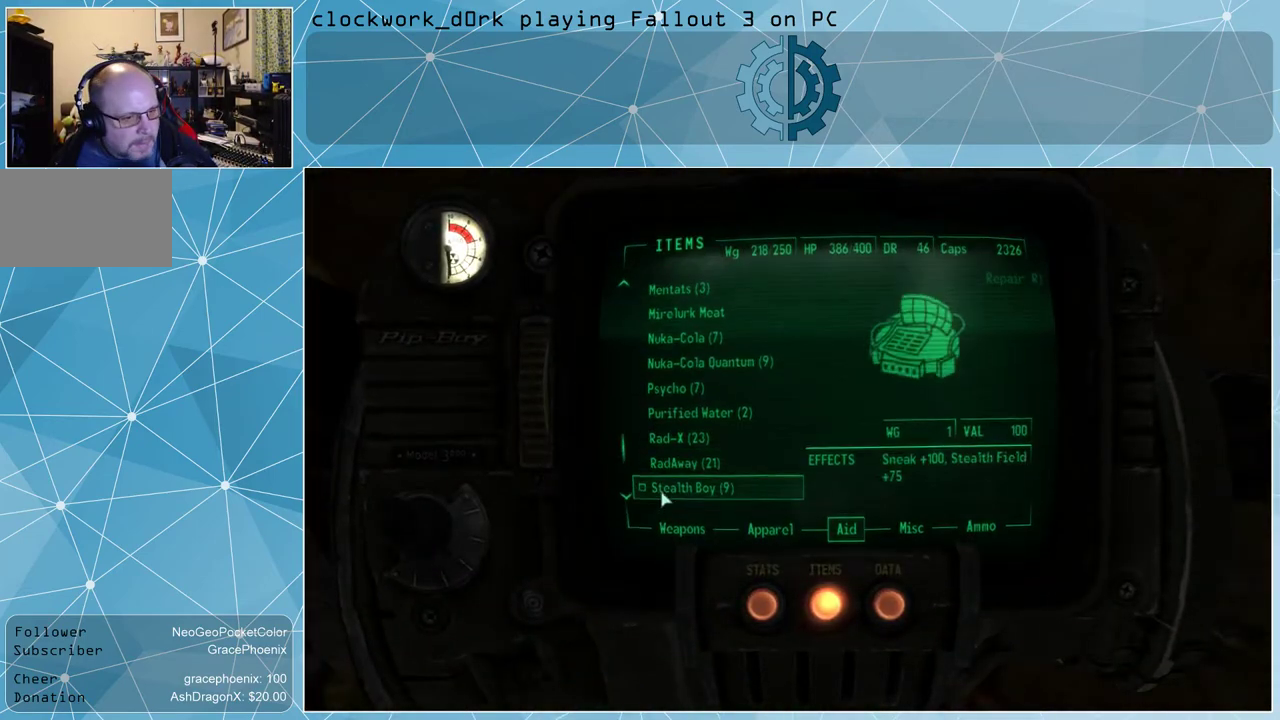
{"keys": [], "mouse": [], "events": []}
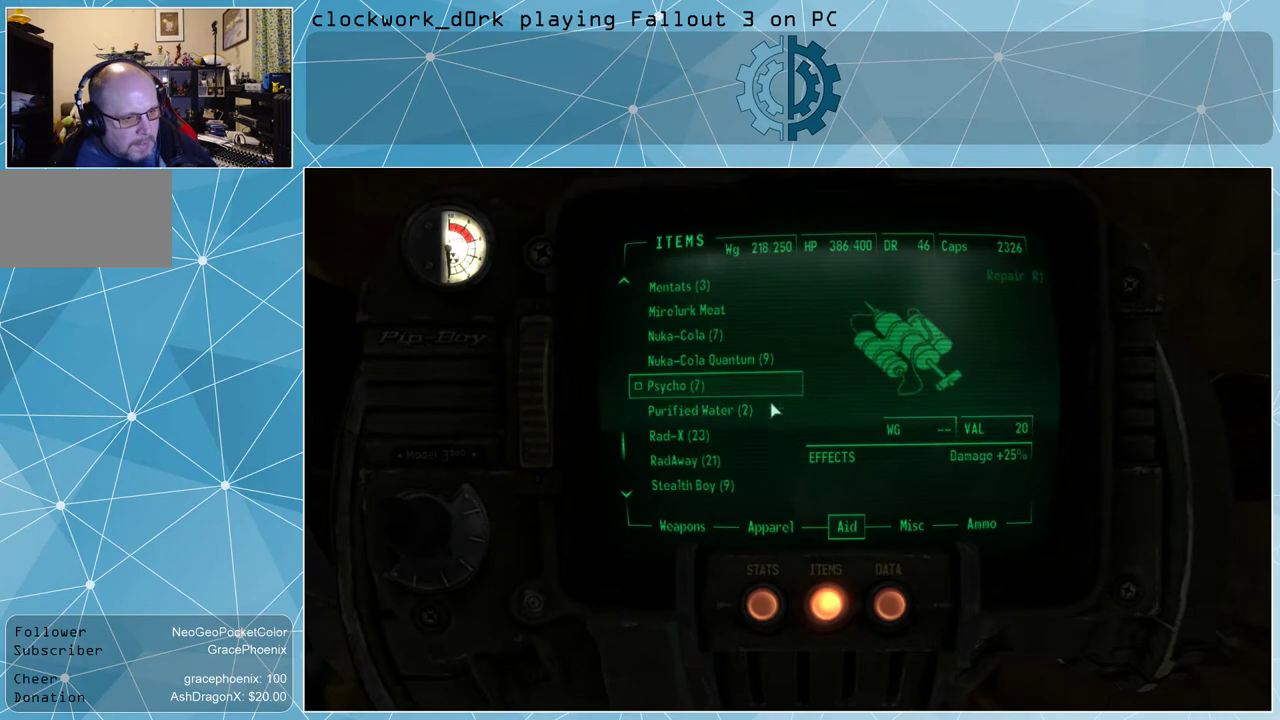
{"keys": [], "mouse": [], "events": []}
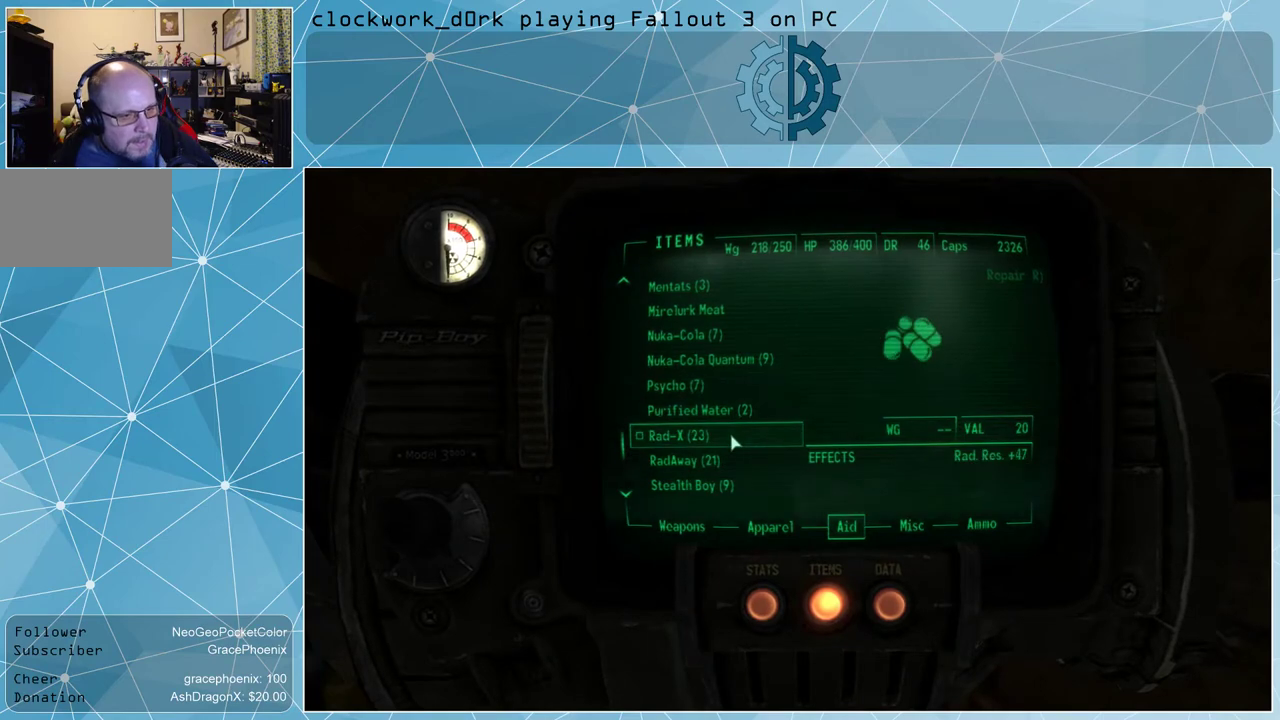
{"keys": [], "mouse": [], "events": [[200, "mouse_left", "down"], [234, "mouse_left", "up"]]}
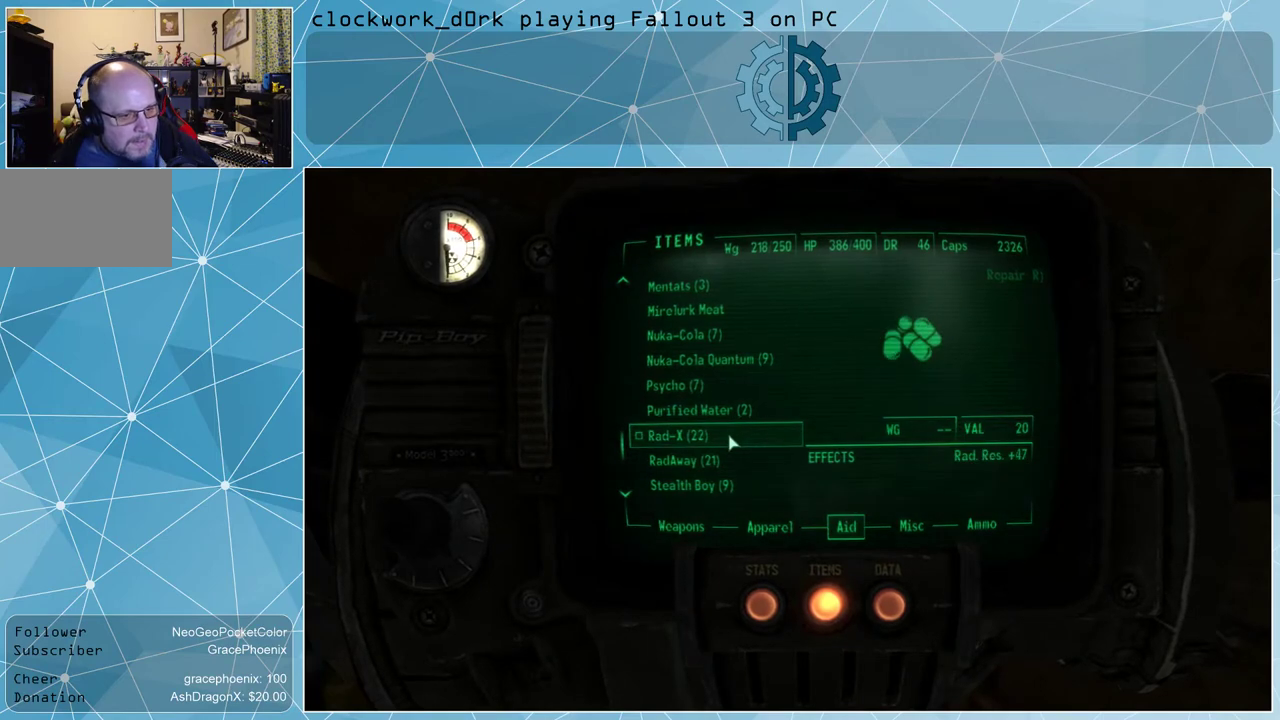
{"keys": ["w"], "mouse": [], "events": [[67, "tab", "down"], [167, "tab", "up"], [400, "w", "down"]]}
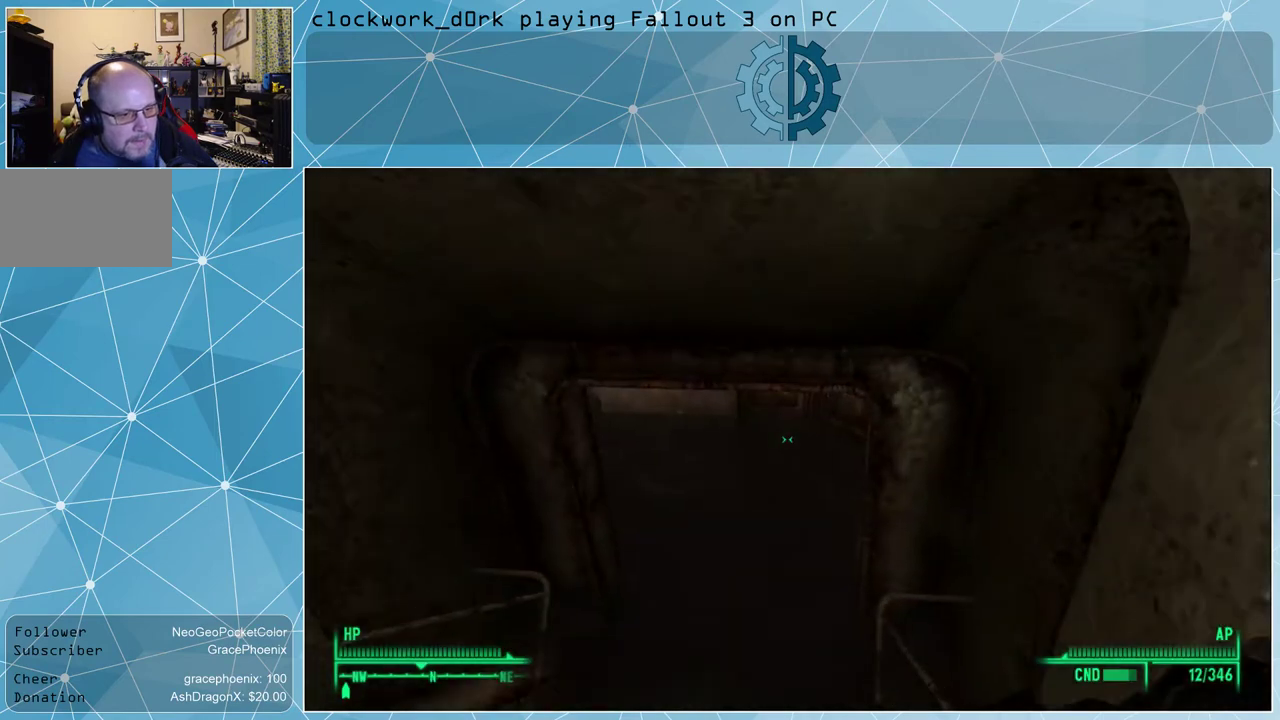
{"keys": ["w"], "mouse": [], "events": []}
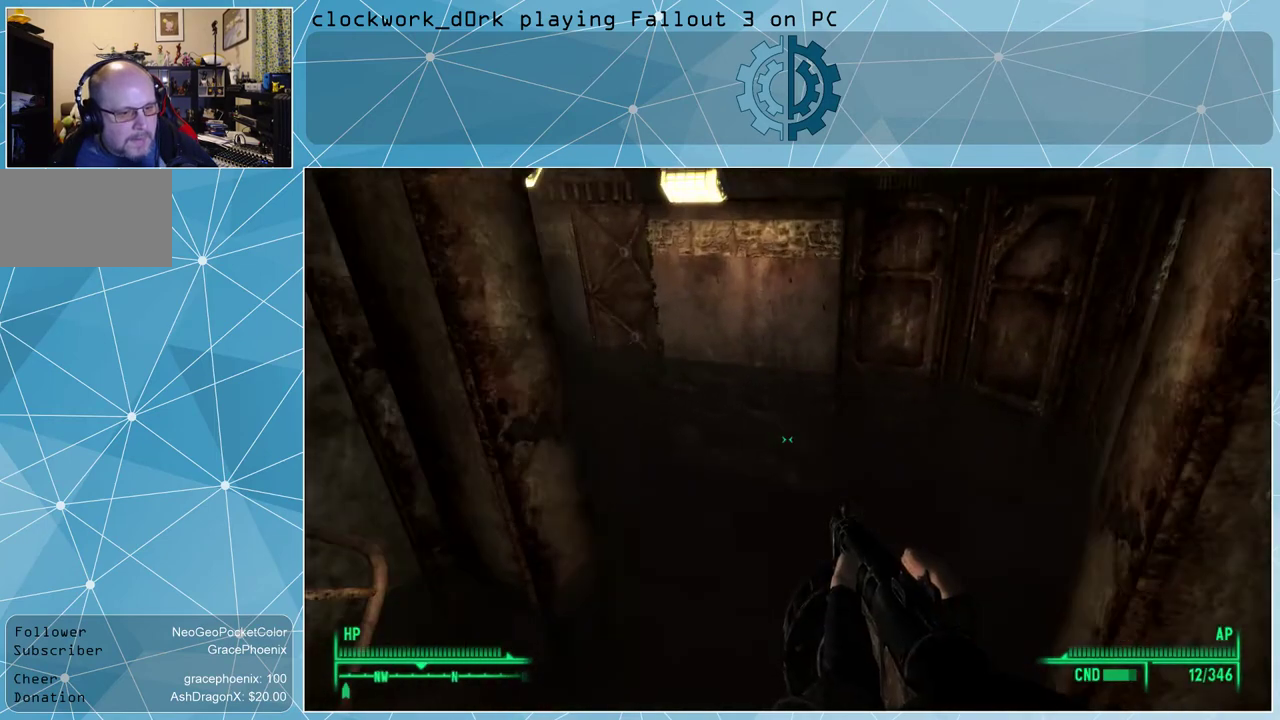
{"keys": ["d", "w"], "mouse": [], "events": [[234, "d", "down"]]}
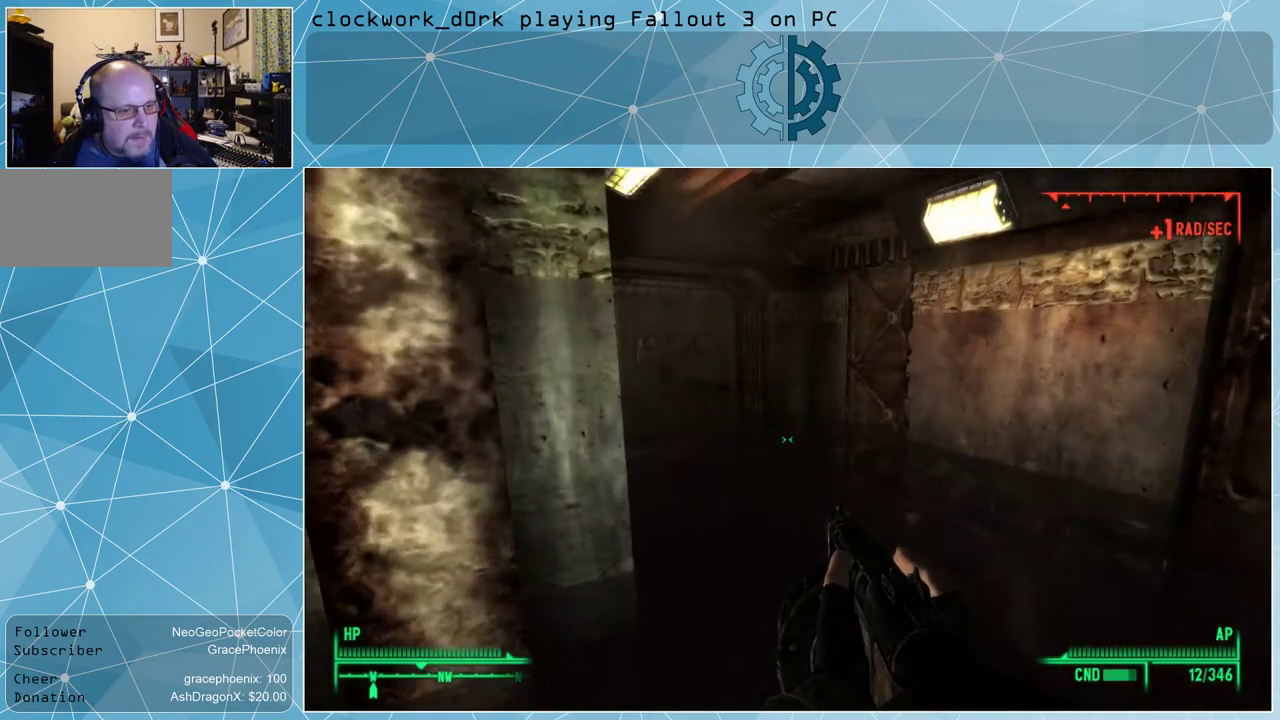
{"keys": ["w"], "mouse": [], "events": [[367, "d", "up"]]}
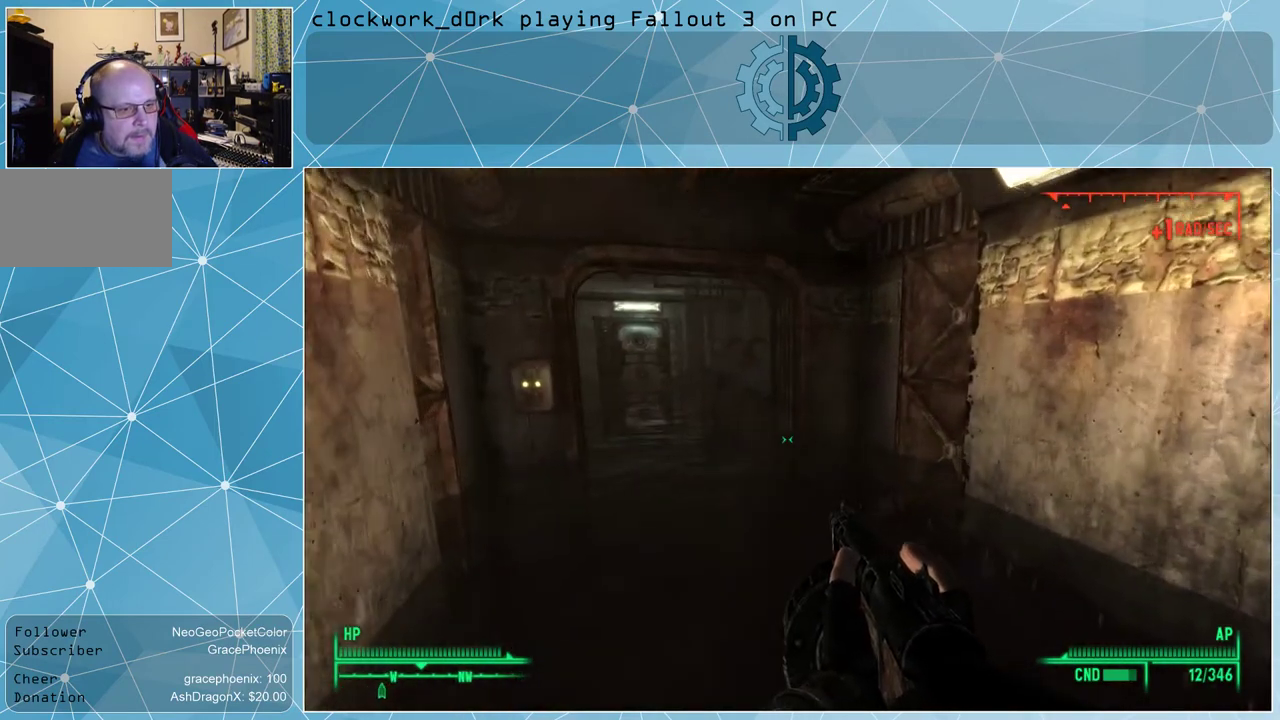
{"keys": ["w"], "mouse": [], "events": []}
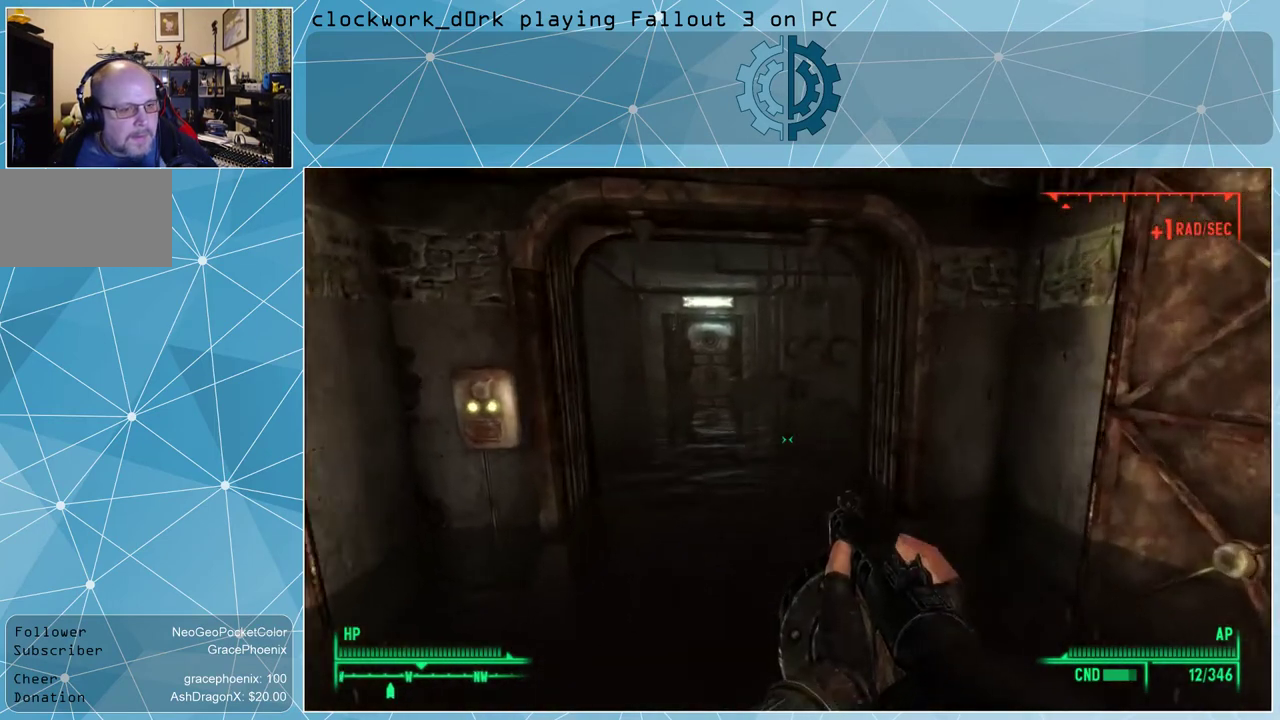
{"keys": ["w"], "mouse": [], "events": []}
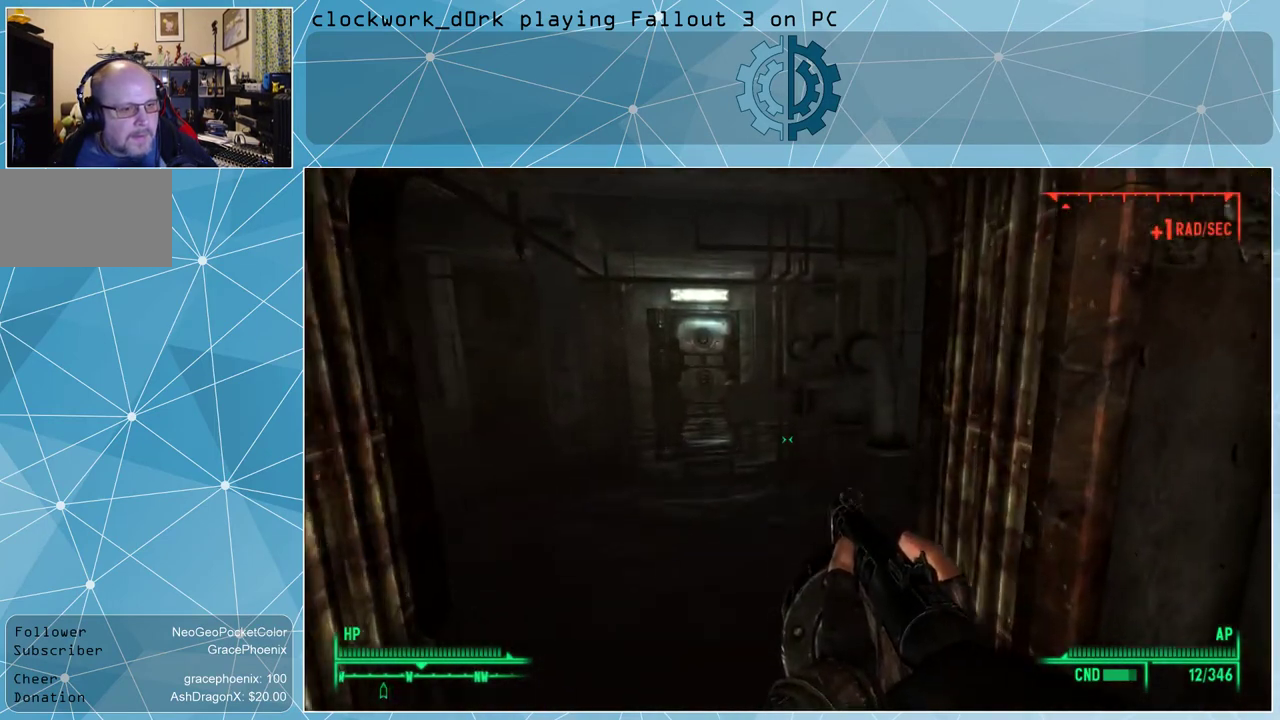
{"keys": ["a", "w"], "mouse": [], "events": [[67, "a", "down"]]}
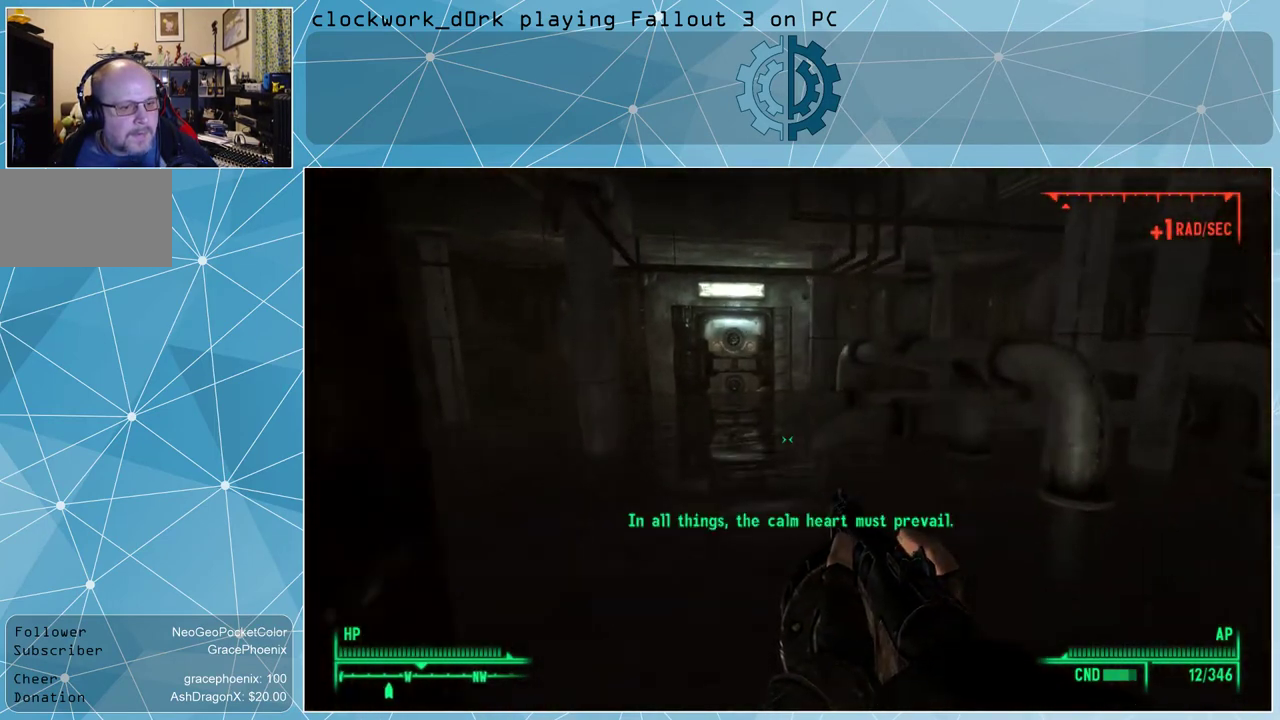
{"keys": [], "mouse": [], "events": [[34, "a", "up"], [100, "w", "up"]]}
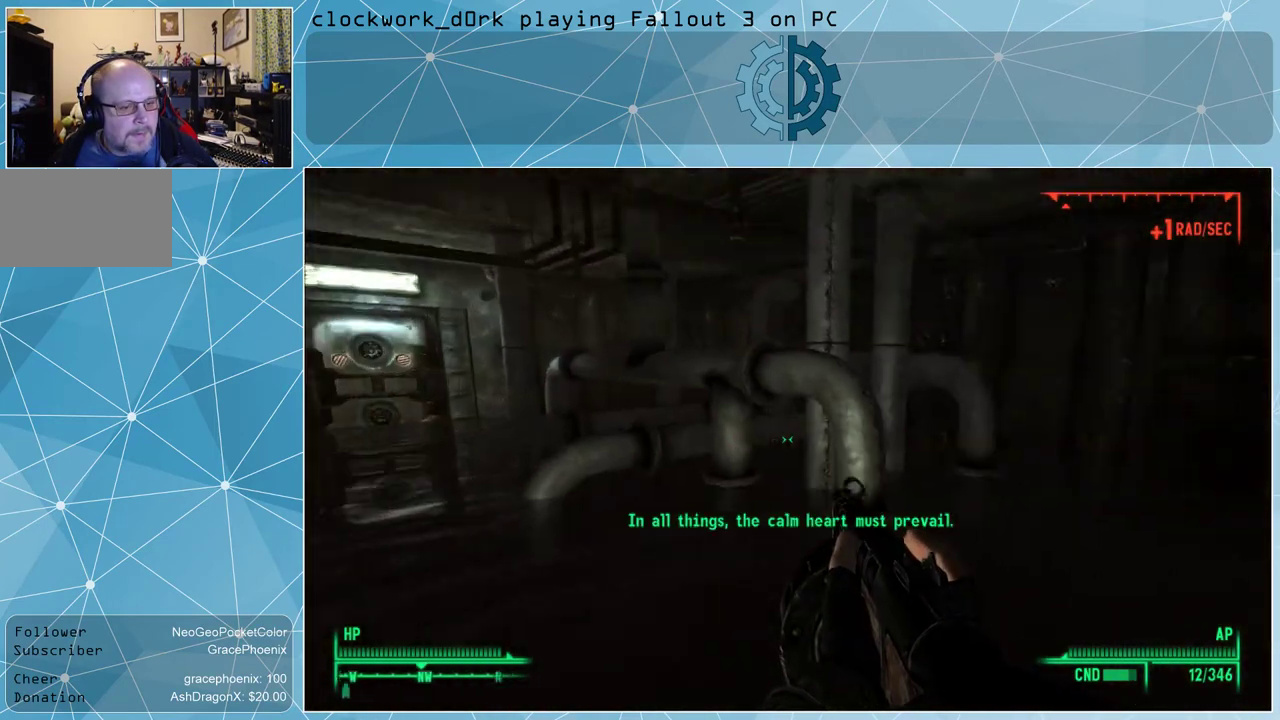
{"keys": ["a"], "mouse": [], "events": [[400, "a", "down"]]}
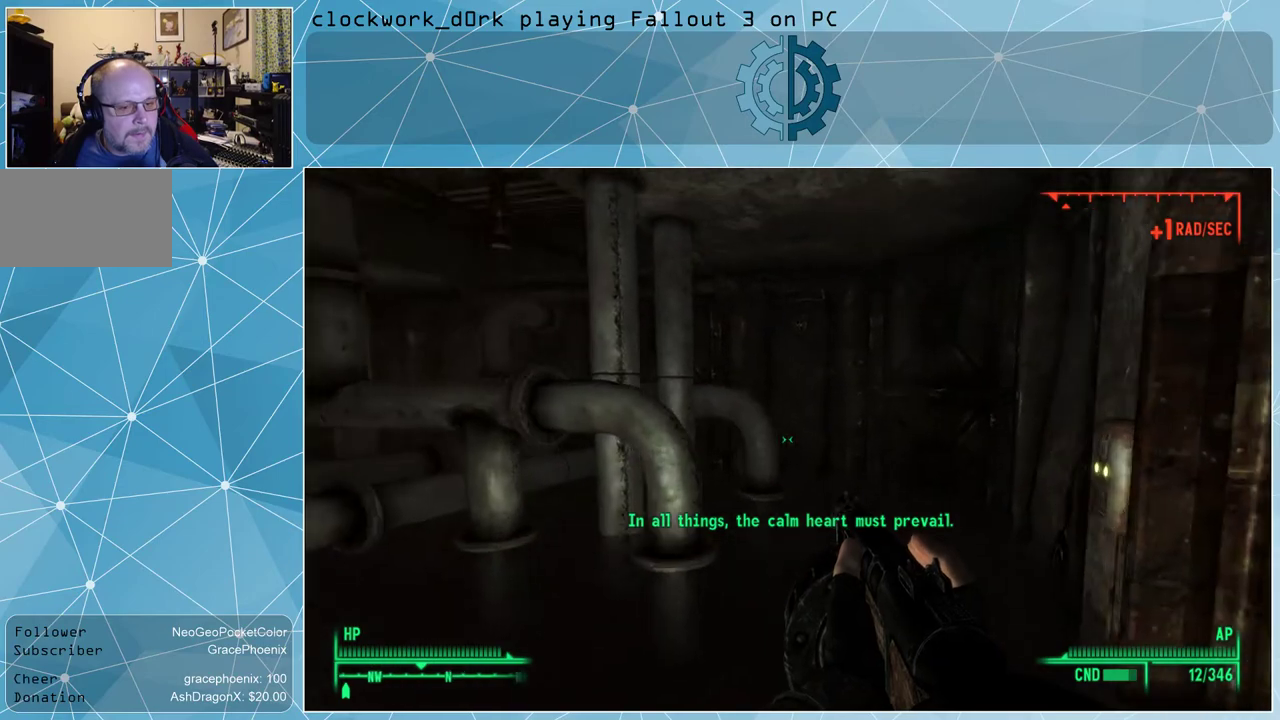
{"keys": ["a", "w"], "mouse": [], "events": [[34, "w", "down"]]}
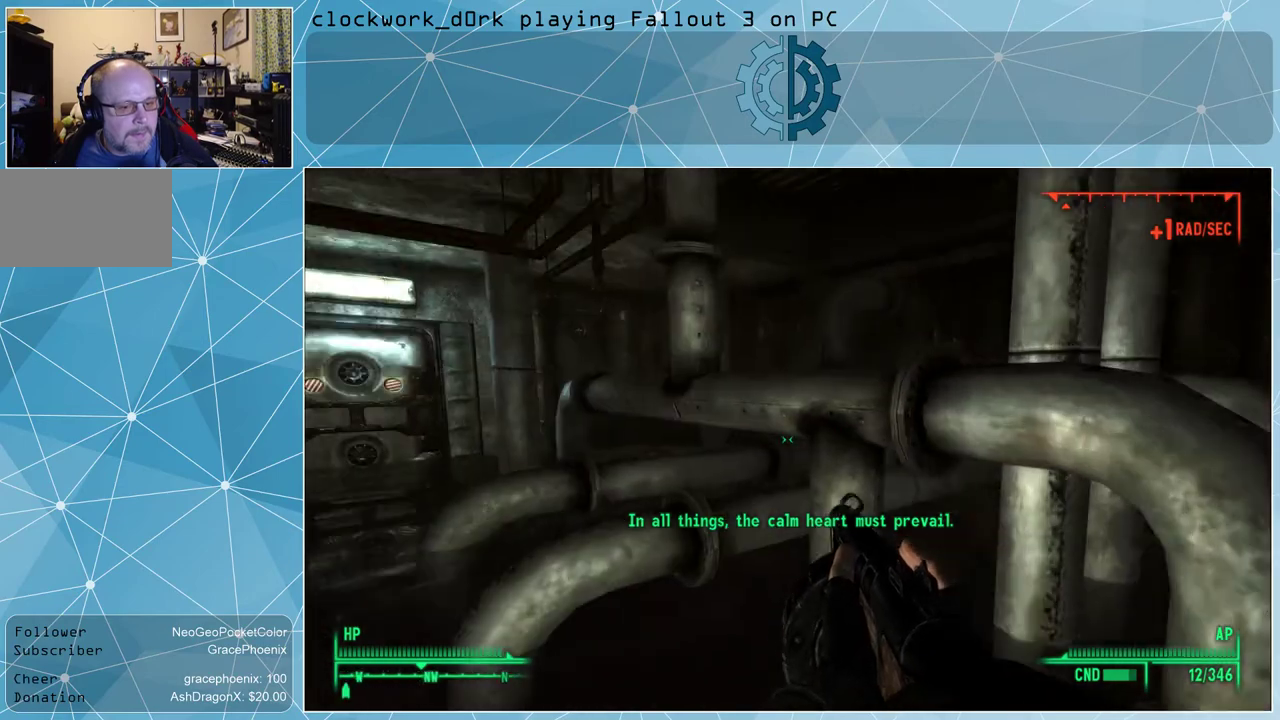
{"keys": ["a", "w"], "mouse": [], "events": []}
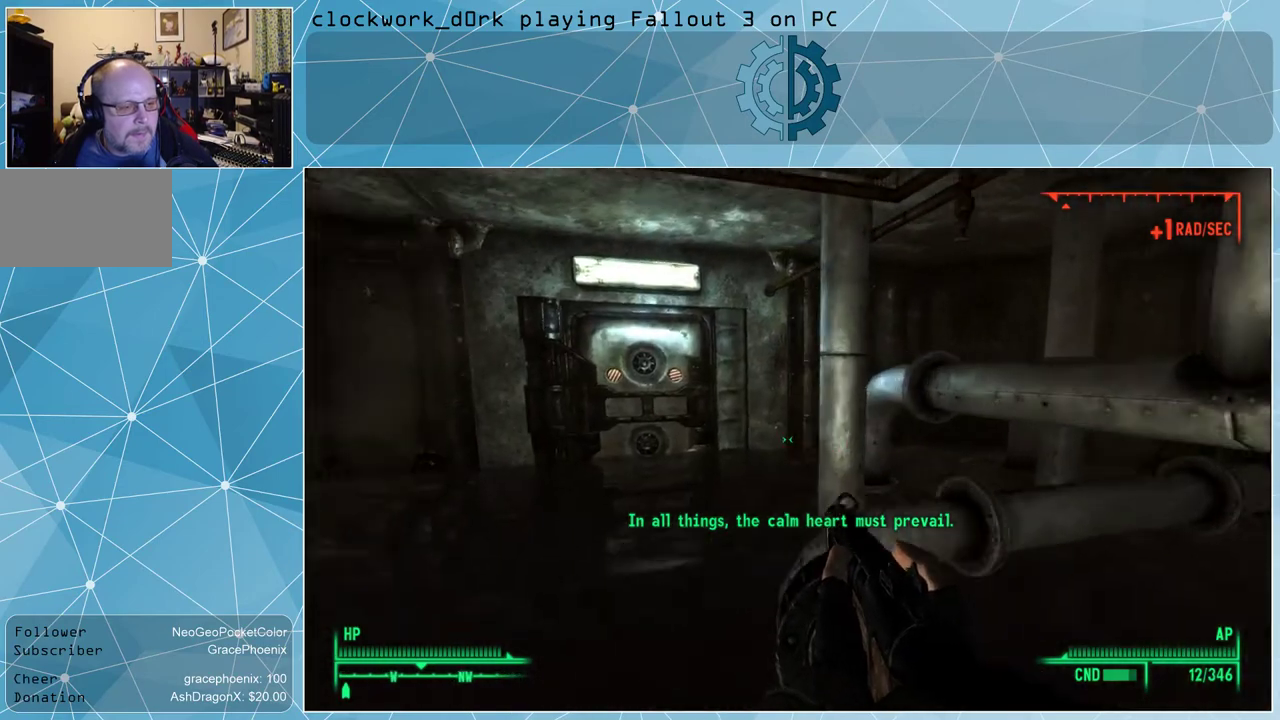
{"keys": ["w"], "mouse": [], "events": [[300, "a", "up"]]}
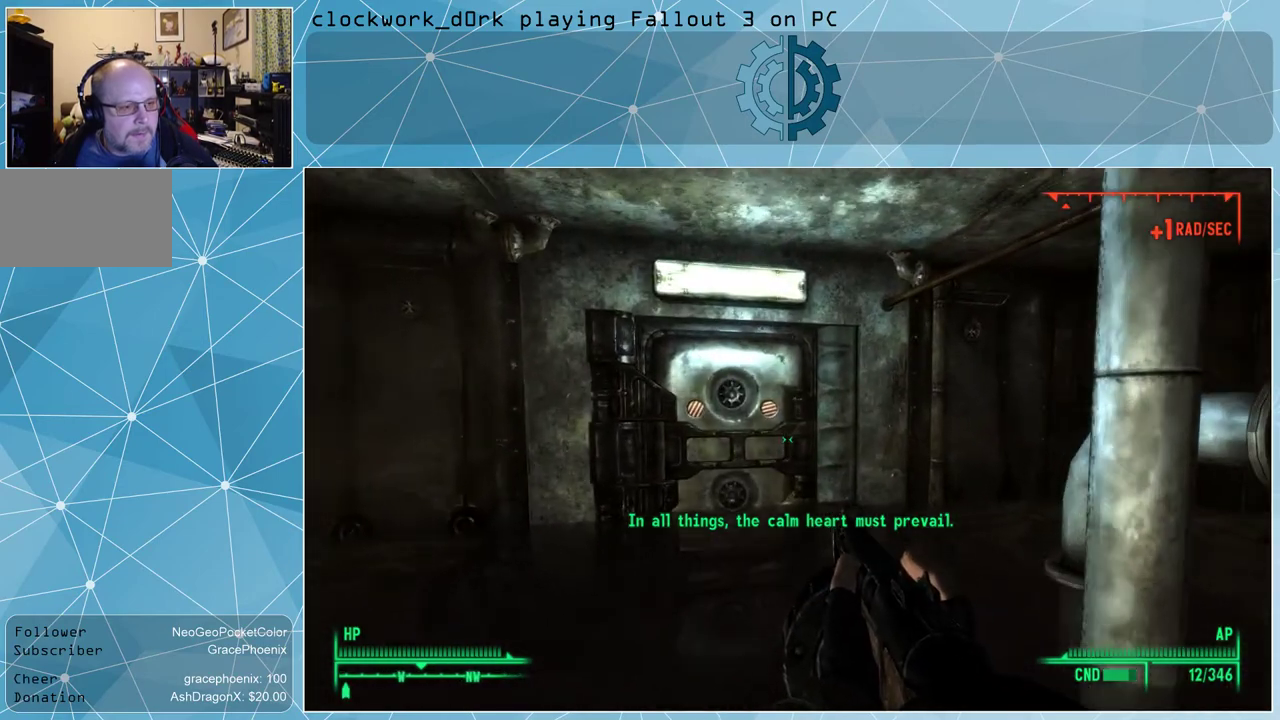
{"keys": ["w"], "mouse": [], "events": [[167, "a", "down"], [300, "a", "up"]]}
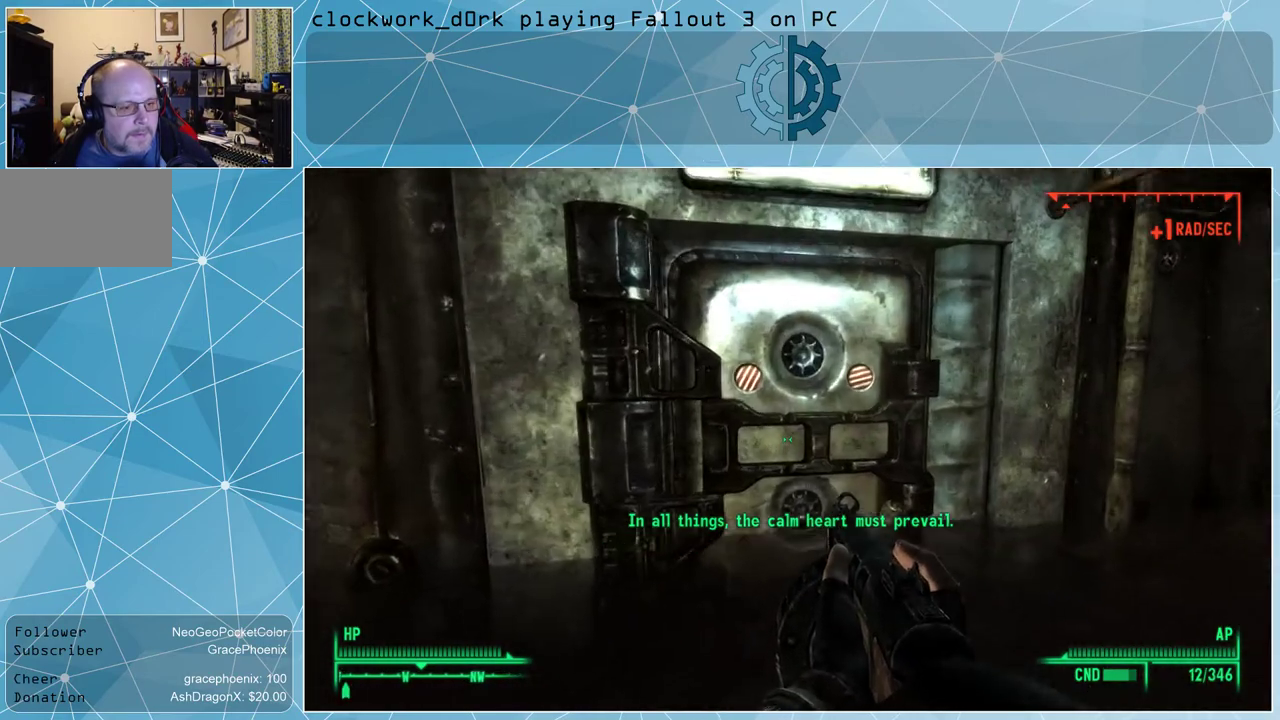
{"keys": [], "mouse": [], "events": [[267, "w", "up"]]}
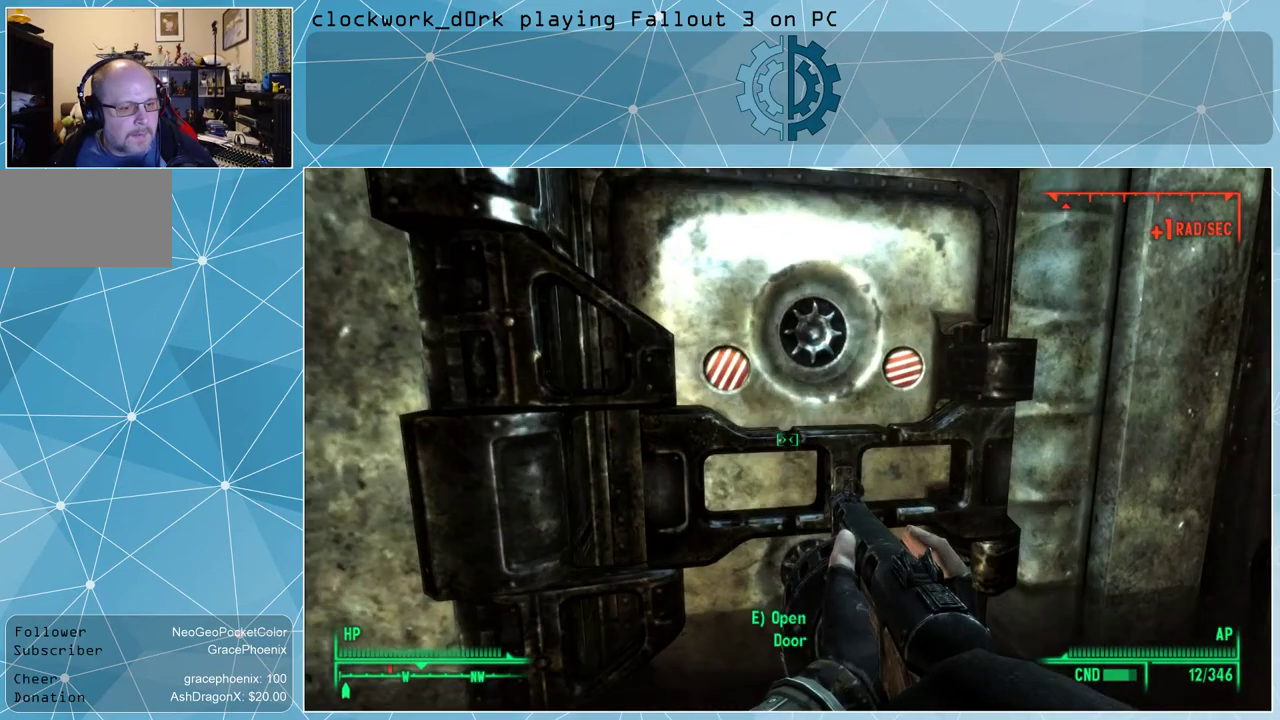
{"keys": [], "mouse": [], "events": [[400, "e", "down"], [467, "e", "up"]]}
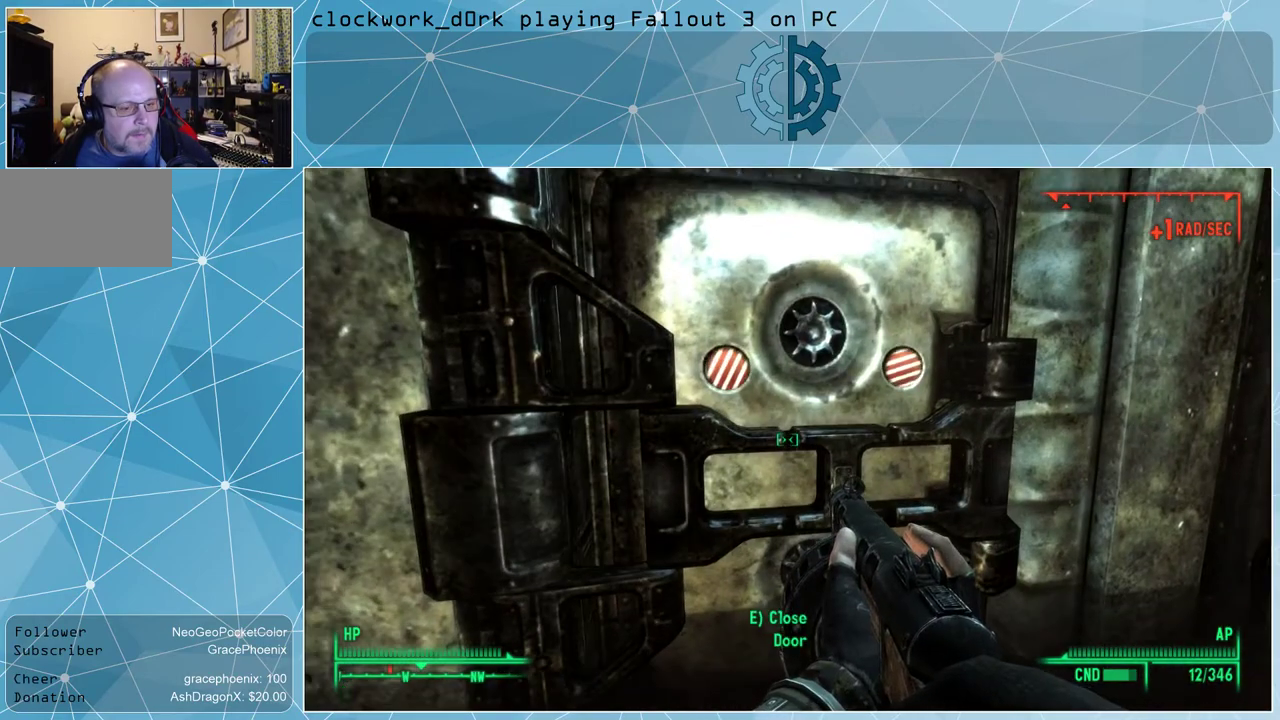
{"keys": [], "mouse": [], "events": []}
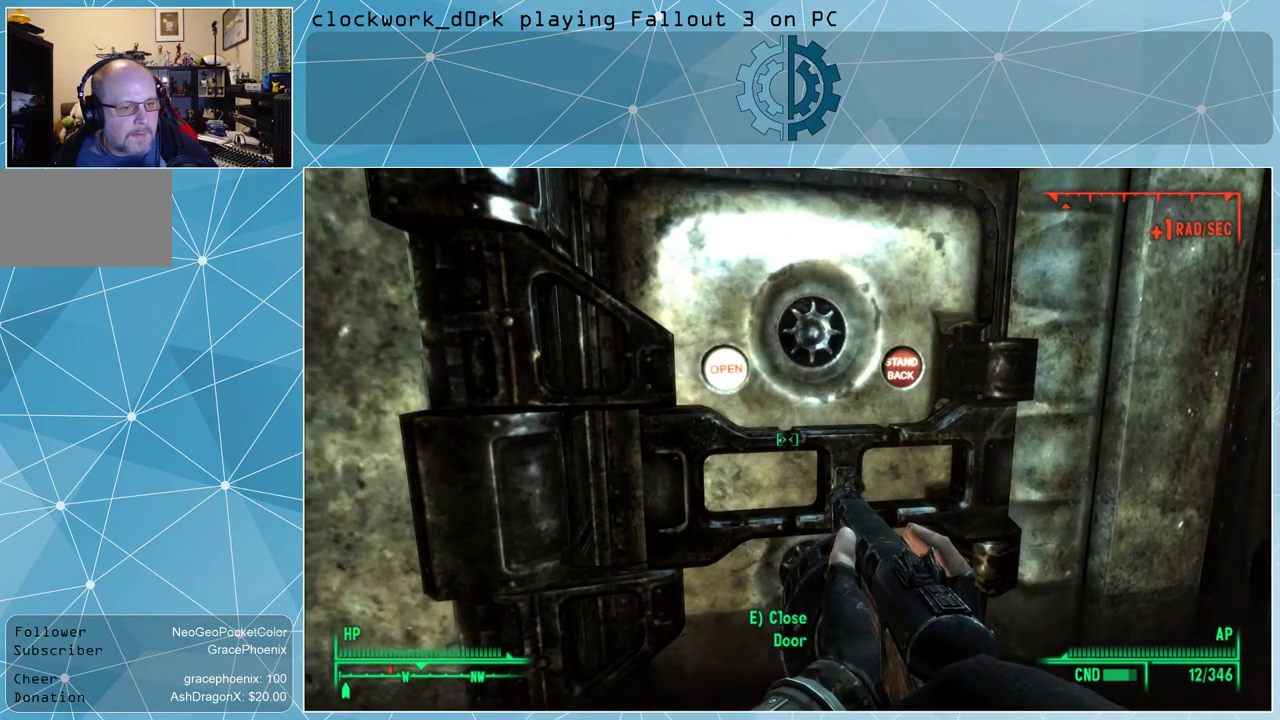
{"keys": ["s"], "mouse": [], "events": [[134, "s", "down"], [334, "s", "up"], [467, "s", "down"]]}
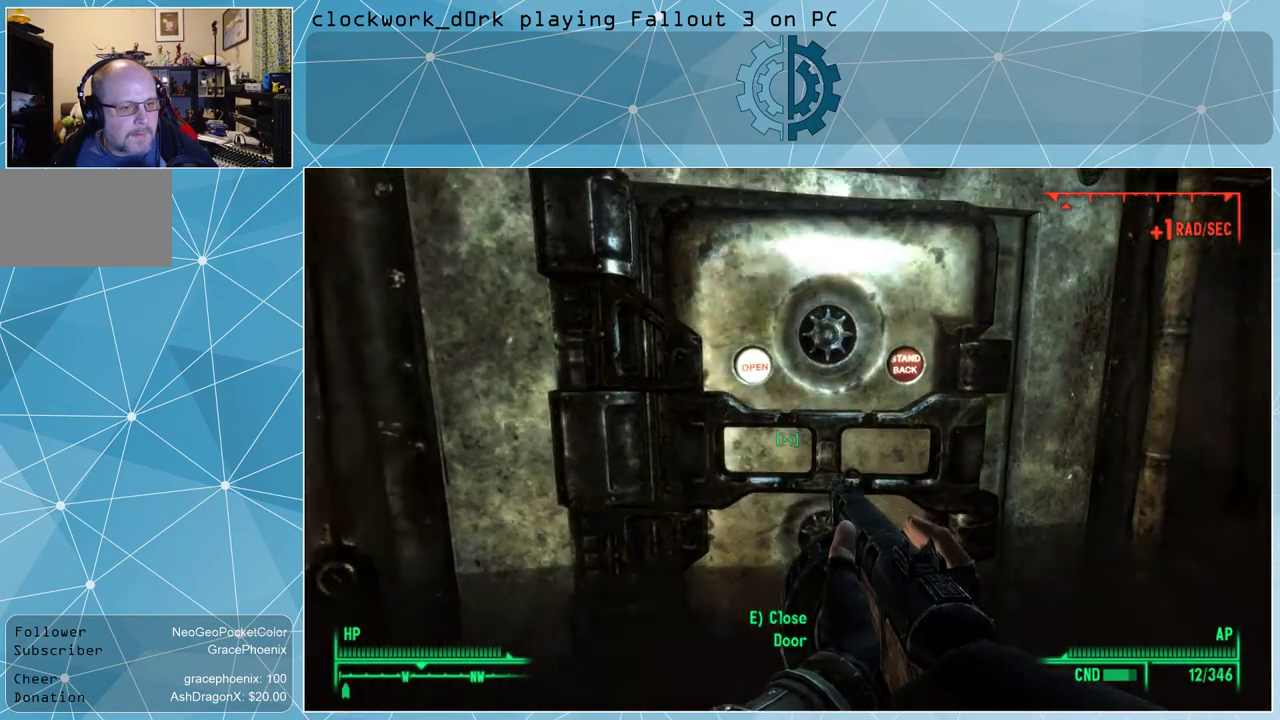
{"keys": ["d"], "mouse": [], "events": [[400, "s", "up"], [434, "d", "down"]]}
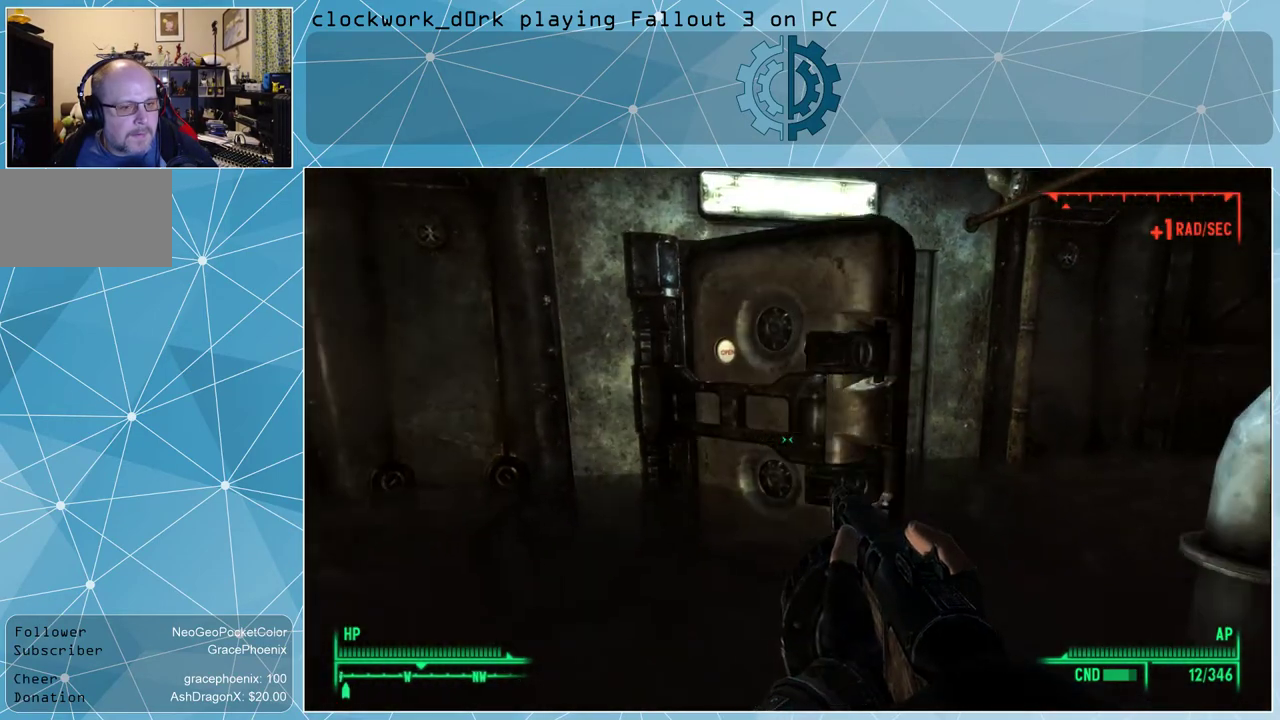
{"keys": [], "mouse": [], "events": [[200, "d", "up"]]}
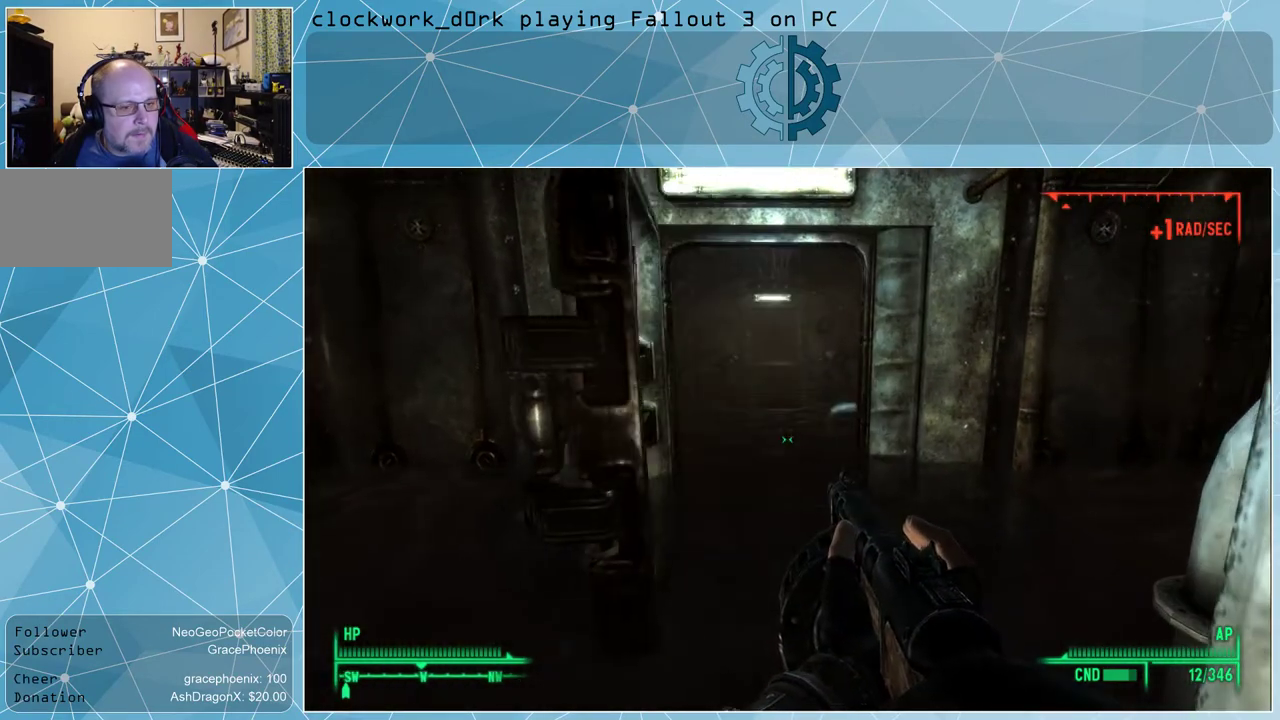
{"keys": ["w"], "mouse": [], "events": [[200, "w", "down"]]}
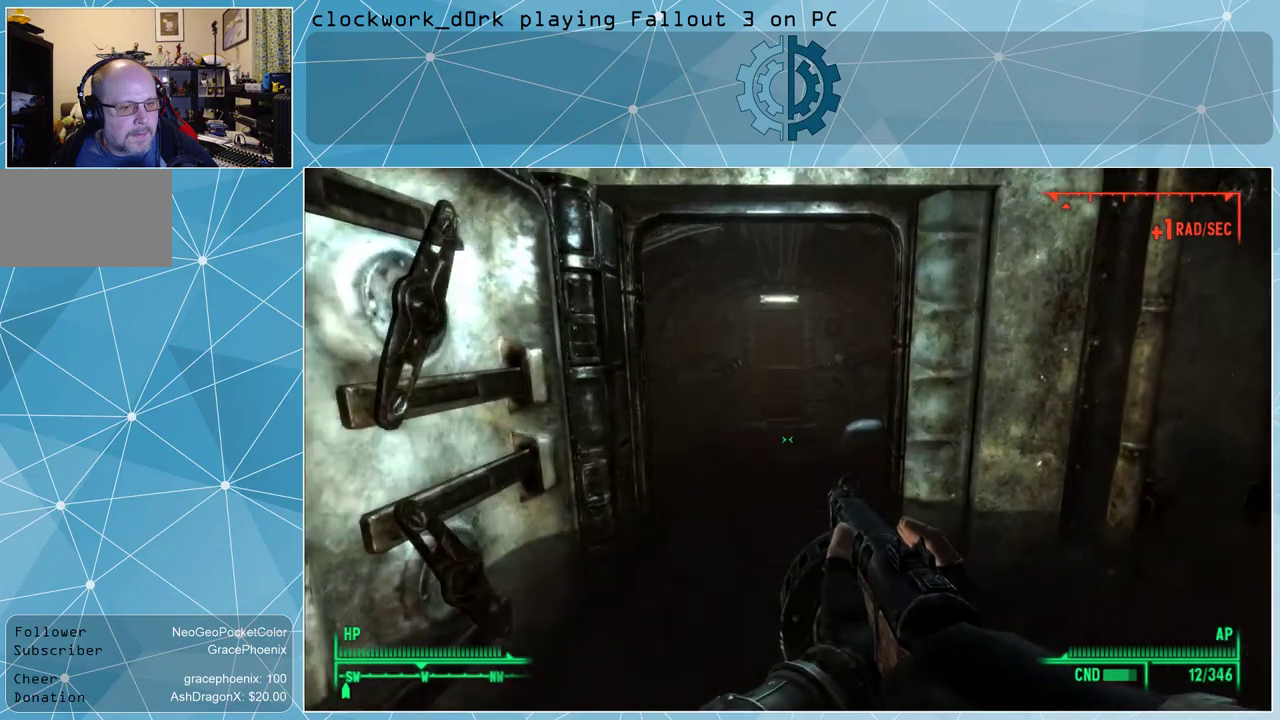
{"keys": ["w"], "mouse": [], "events": []}